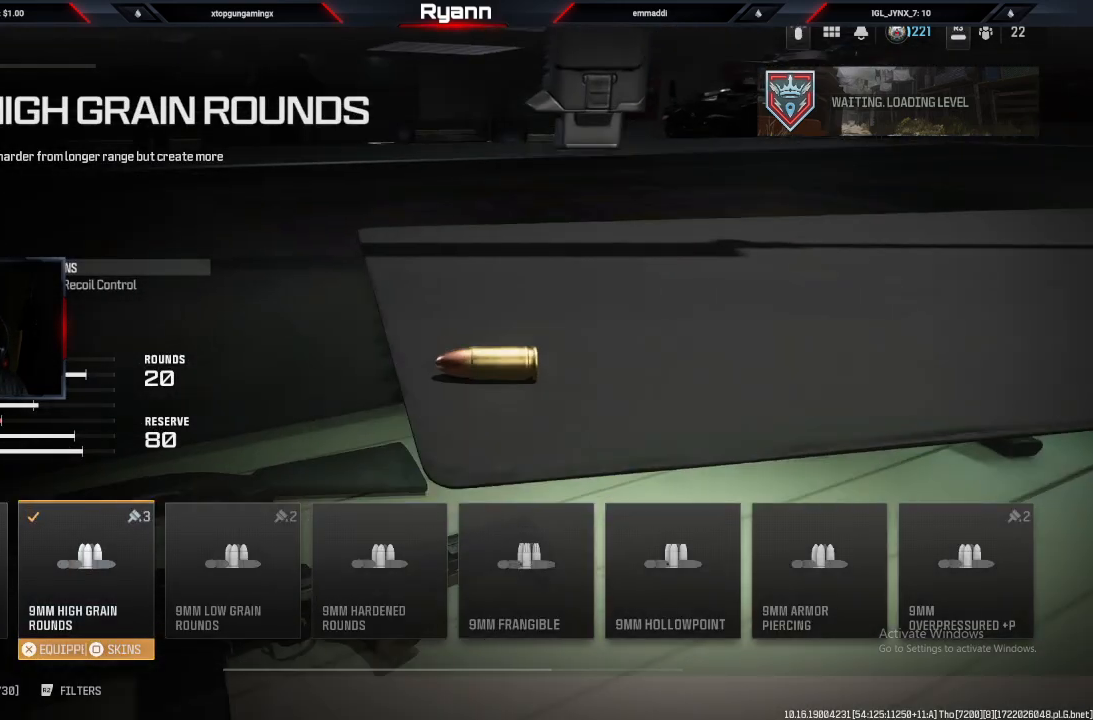
Gameplay with a controller (PlayStation layout); each line is a JSON object with the inputs held at the frame after it. "events" lists button and stick changes between this image and that frame as [ms after this image, input, new state], when the widget could be followed in between.
{"buttons": [], "left_stick": "center", "right_stick": "center", "events": []}
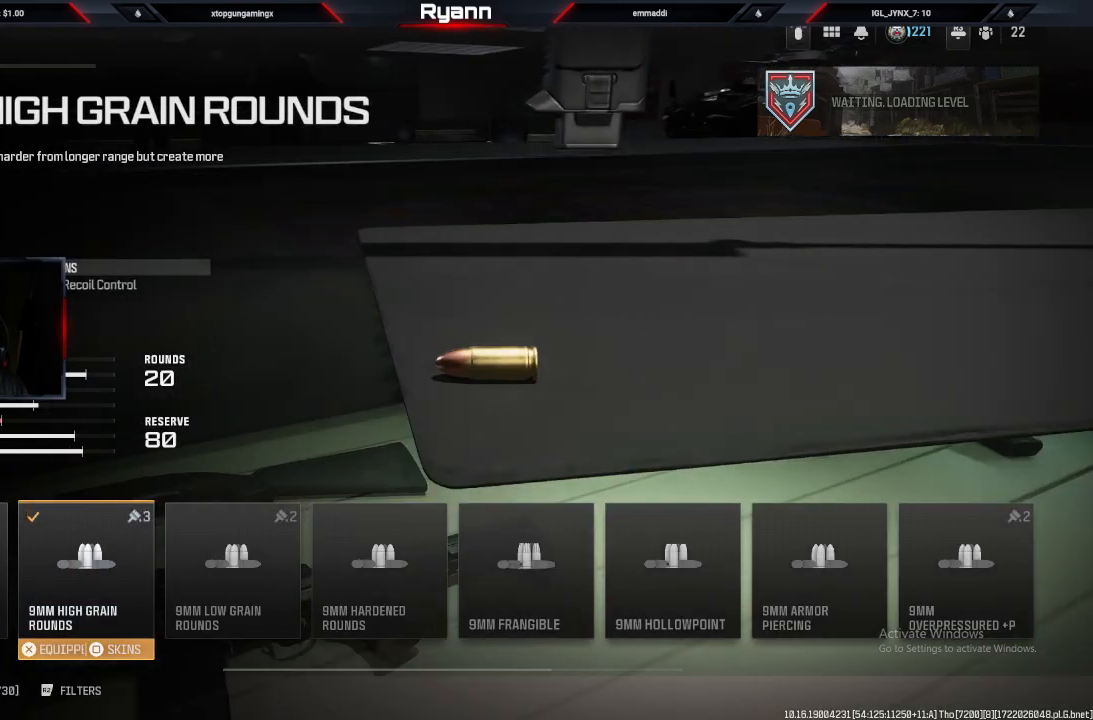
{"buttons": [], "left_stick": "center", "right_stick": "center", "events": [[267, "SQUARE", "down"], [383, "SQUARE", "up"]]}
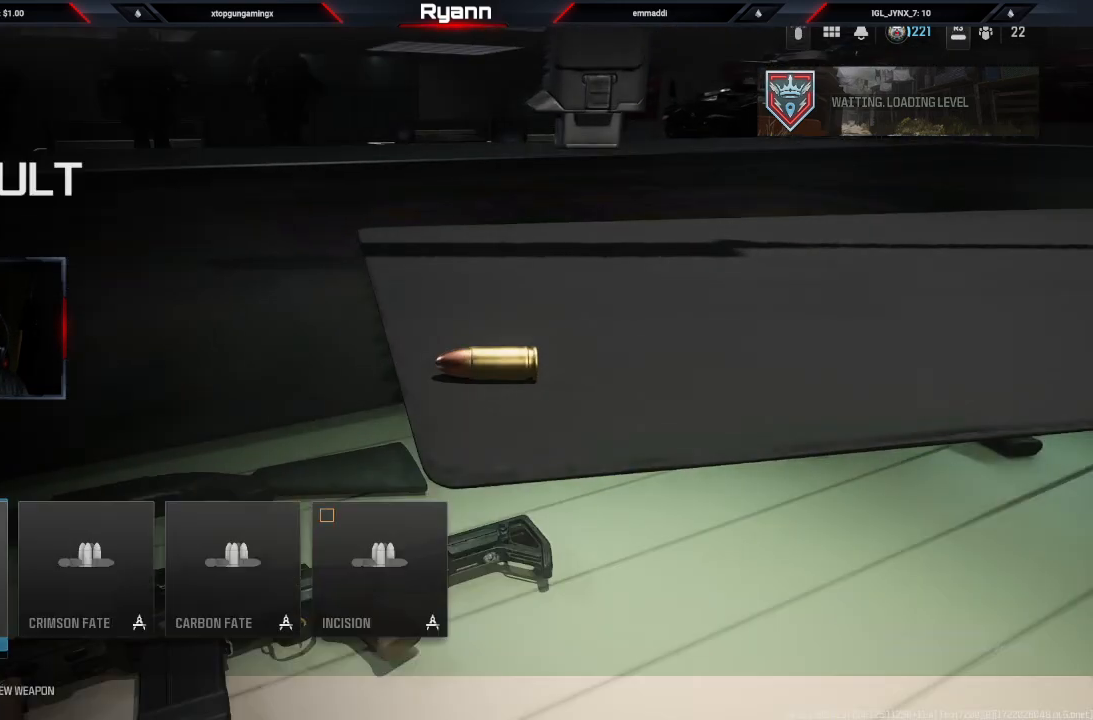
{"buttons": [], "left_stick": "center", "right_stick": "center", "events": [[300, "left_stick", "right"], [483, "left_stick", "center"]]}
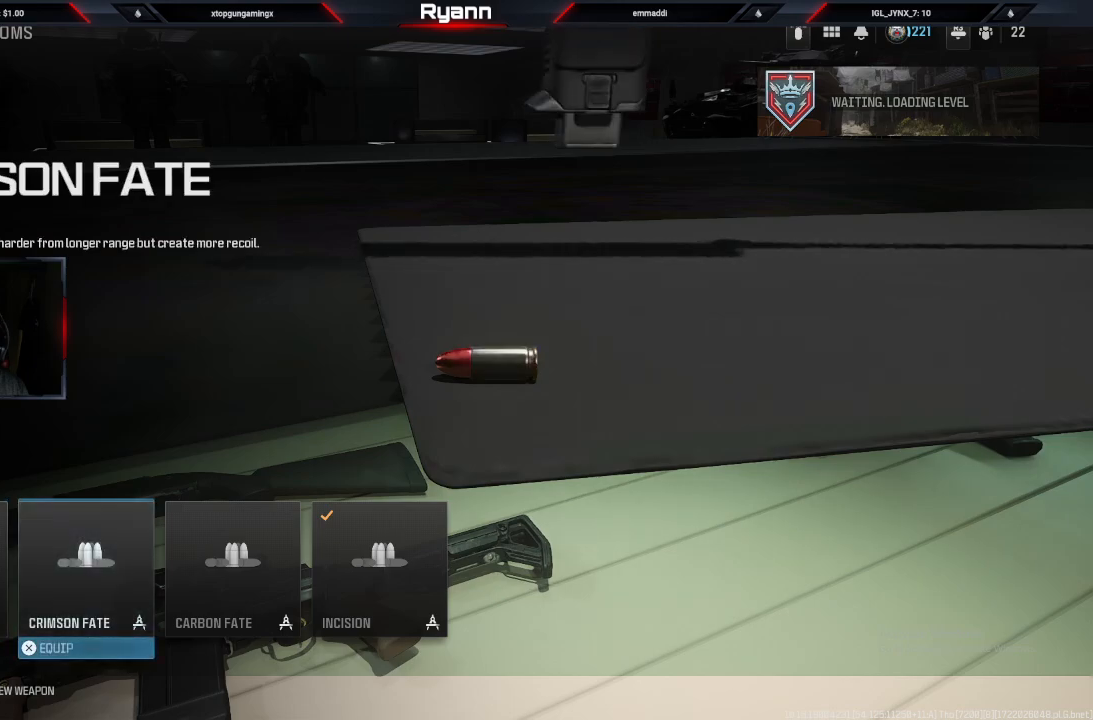
{"buttons": [], "left_stick": "center", "right_stick": "center", "events": [[67, "left_stick", "right"], [250, "left_stick", "center"], [317, "left_stick", "right"], [467, "left_stick", "center"]]}
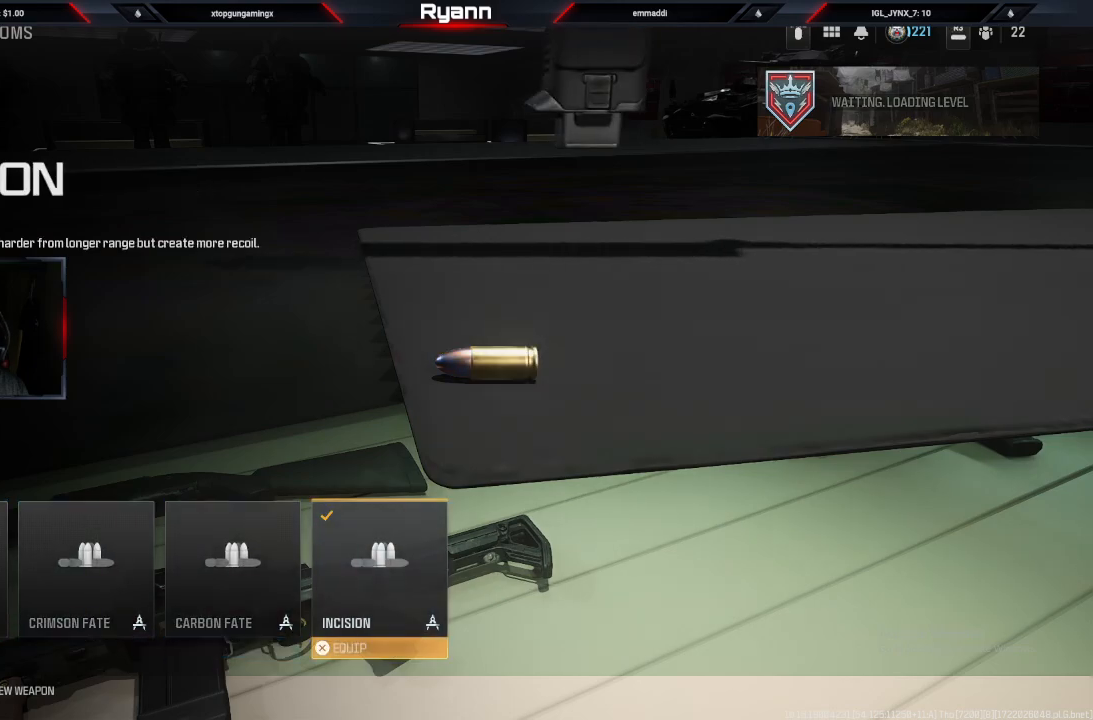
{"buttons": [], "left_stick": "center", "right_stick": "center", "events": [[317, "left_stick", "left"], [500, "left_stick", "center"]]}
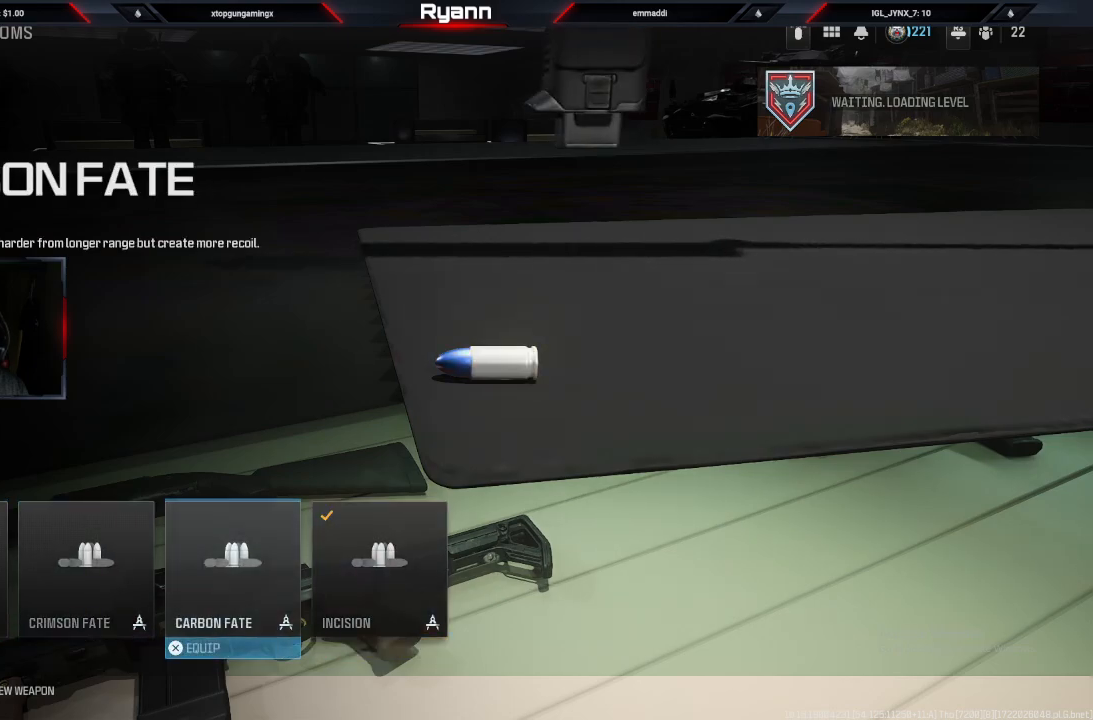
{"buttons": ["CROSS"], "left_stick": "center", "right_stick": "center", "events": [[483, "CROSS", "down"]]}
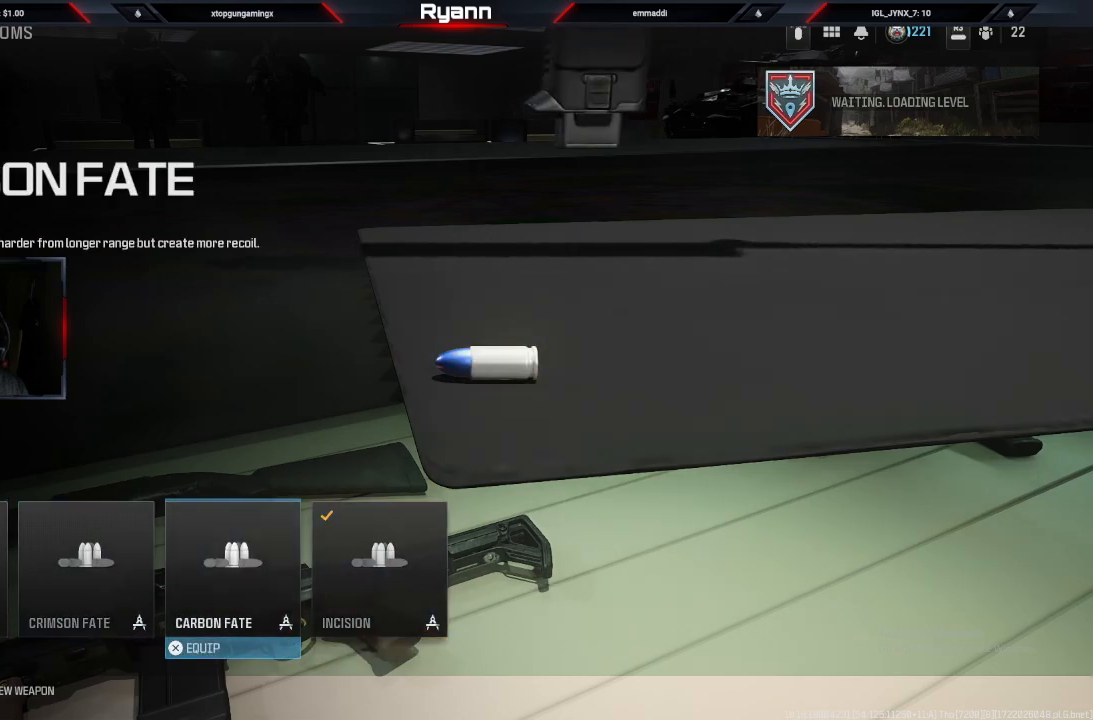
{"buttons": [], "left_stick": "center", "right_stick": "center", "events": [[67, "CROSS", "up"]]}
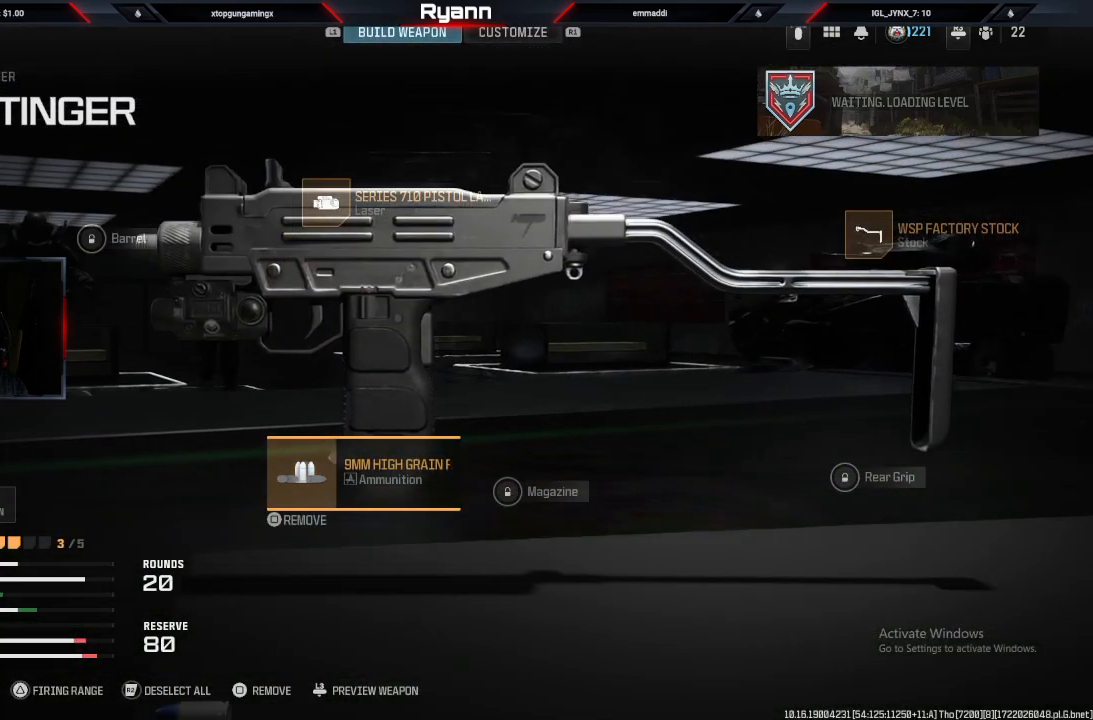
{"buttons": [], "left_stick": "center", "right_stick": "center", "events": []}
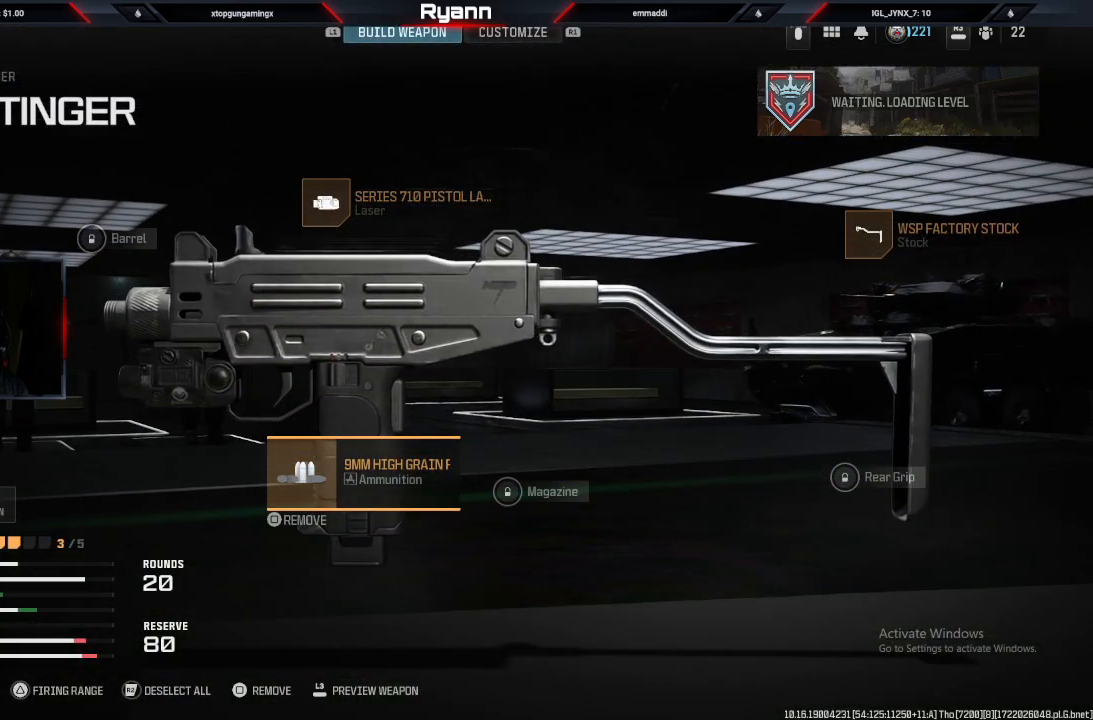
{"buttons": [], "left_stick": "center", "right_stick": "center", "events": []}
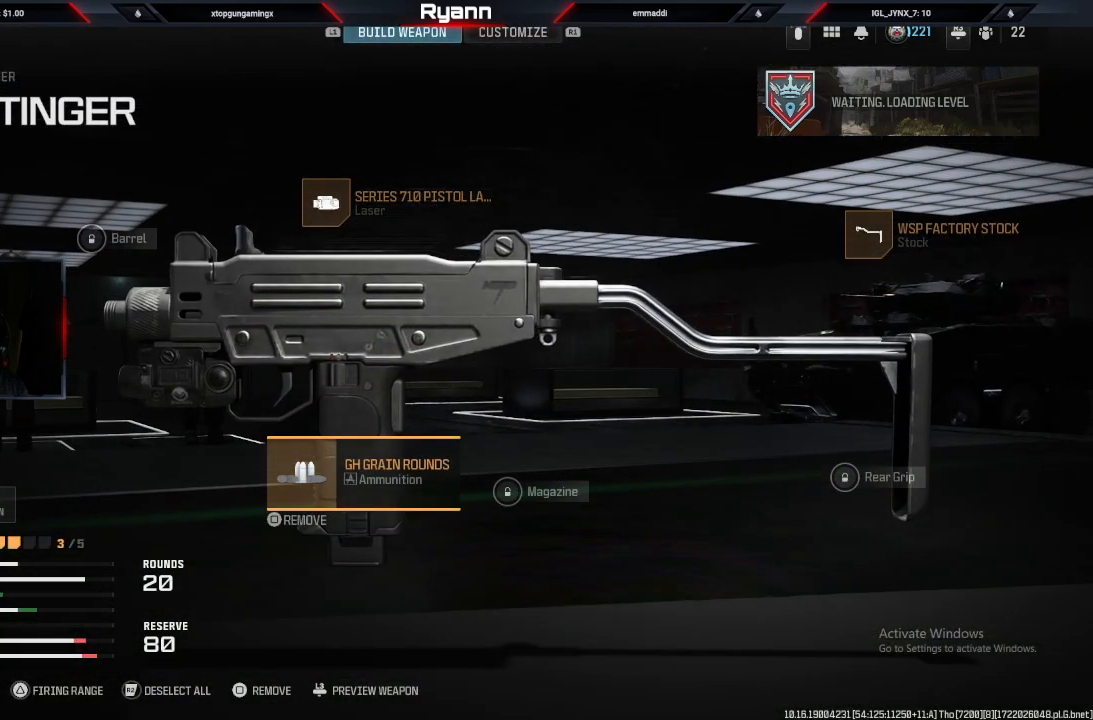
{"buttons": ["CROSS"], "left_stick": "center", "right_stick": "center", "events": [[483, "CROSS", "down"]]}